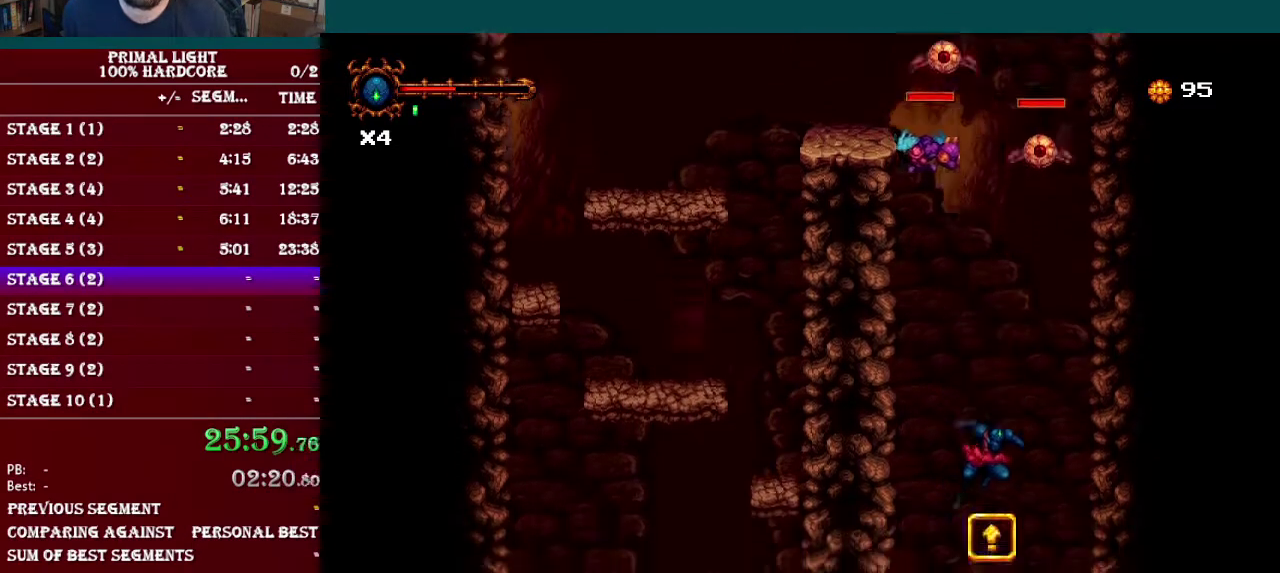
Gameplay with a controller (Nintendo layout); each line is a JSON object with the inputs held at the frame after it. "events" lists button and stick changes between this image and that frame as [ms after this image, input, new state], when the widget could be followed in between. Not read: L3 R3.
{"buttons": ["B", "DPAD_RIGHT"], "events": [[434, "B", "down"]]}
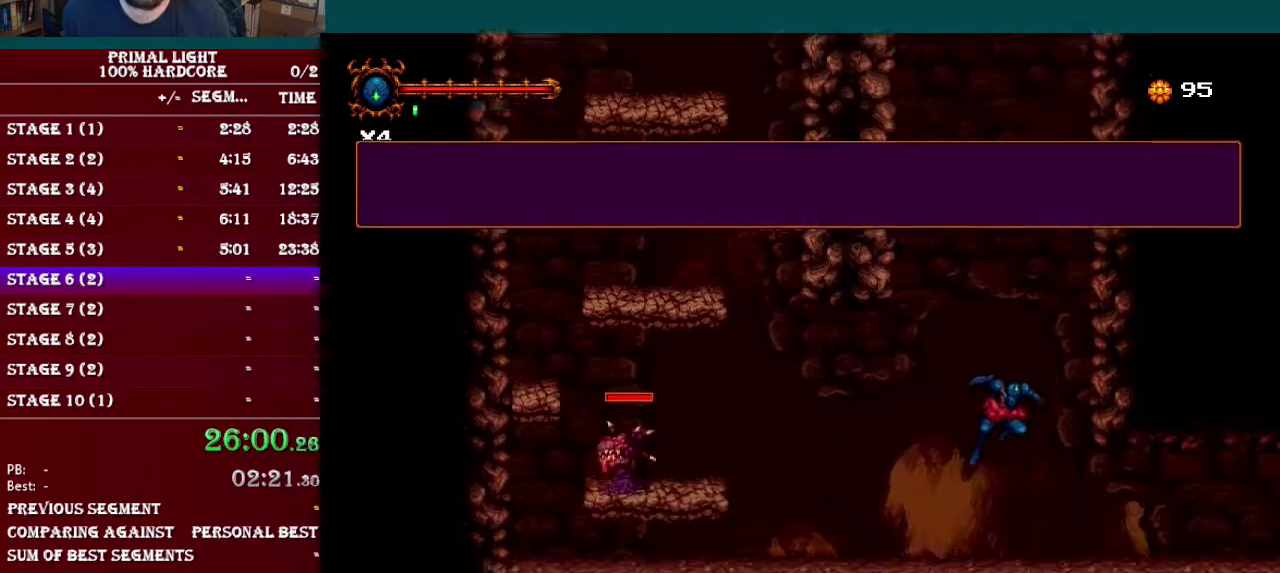
{"buttons": ["L1", "DPAD_DOWN", "DPAD_RIGHT"], "events": [[117, "B", "up"], [300, "DPAD_DOWN", "down"], [317, "L1", "down"]]}
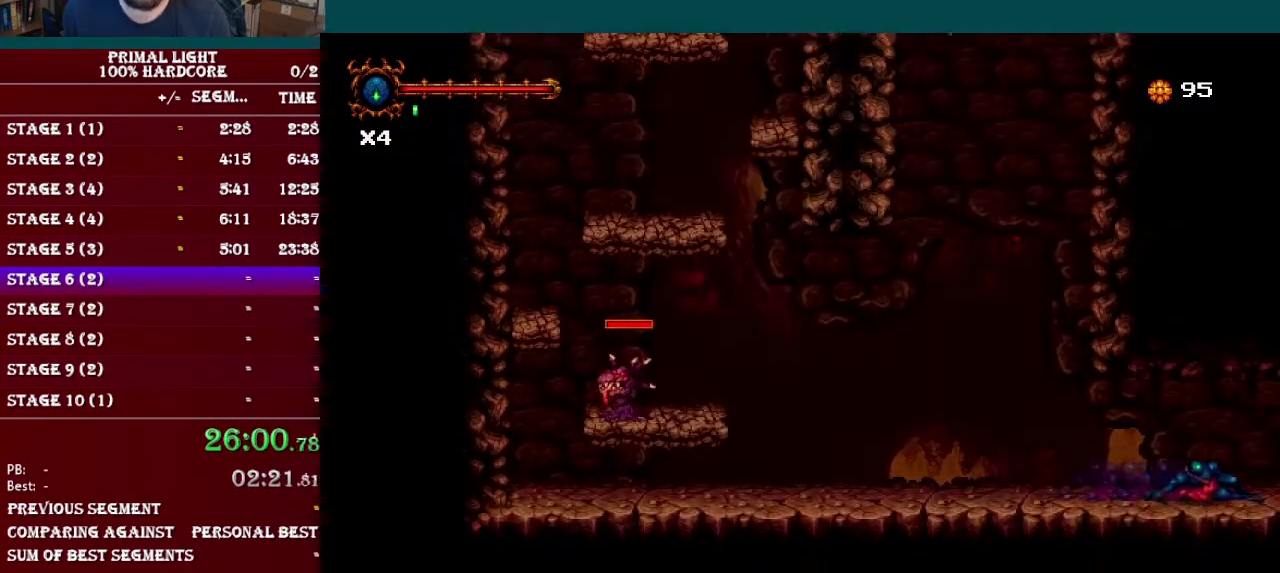
{"buttons": ["DPAD_RIGHT"], "events": [[17, "DPAD_DOWN", "up"], [51, "L1", "up"]]}
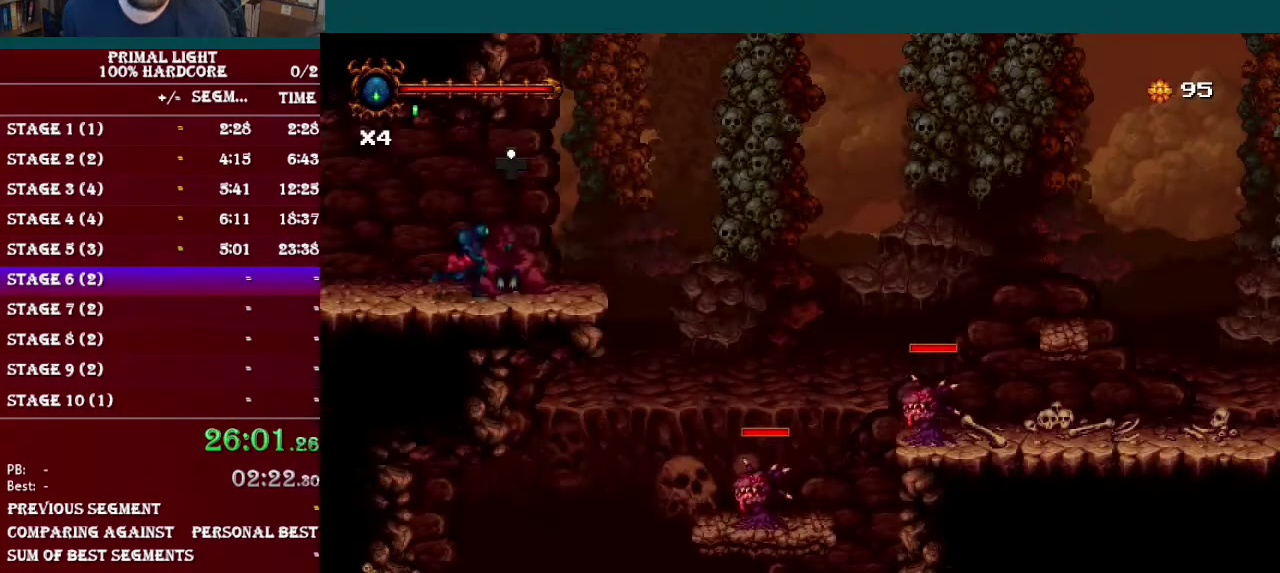
{"buttons": ["DPAD_RIGHT"], "events": []}
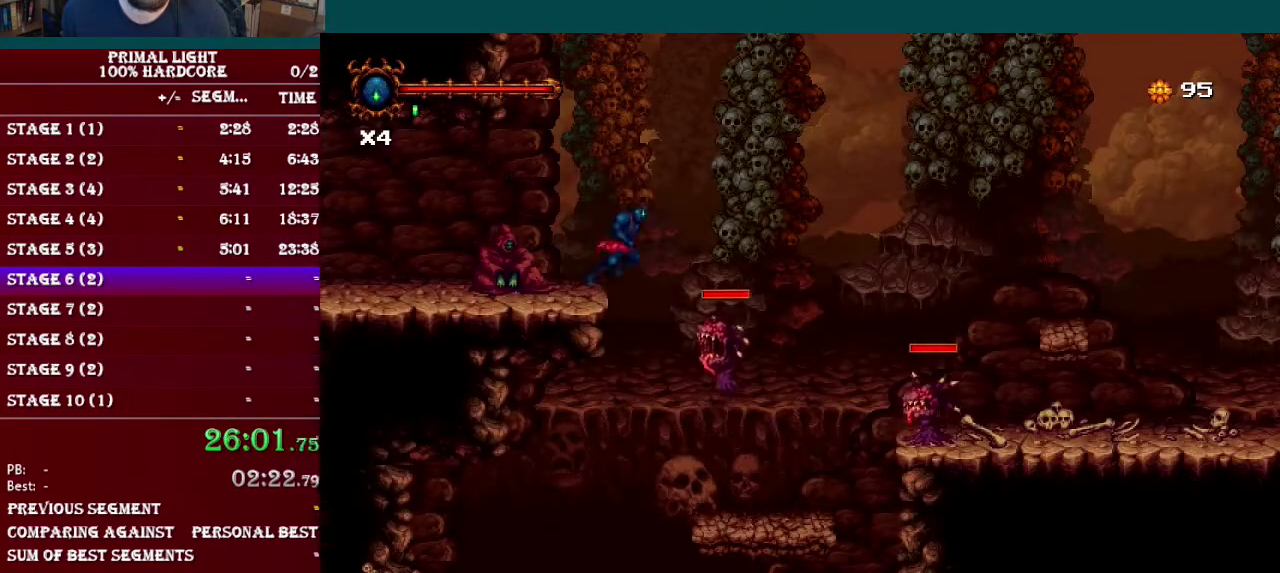
{"buttons": ["B", "R1", "DPAD_RIGHT"], "events": [[17, "B", "down"], [501, "R1", "down"]]}
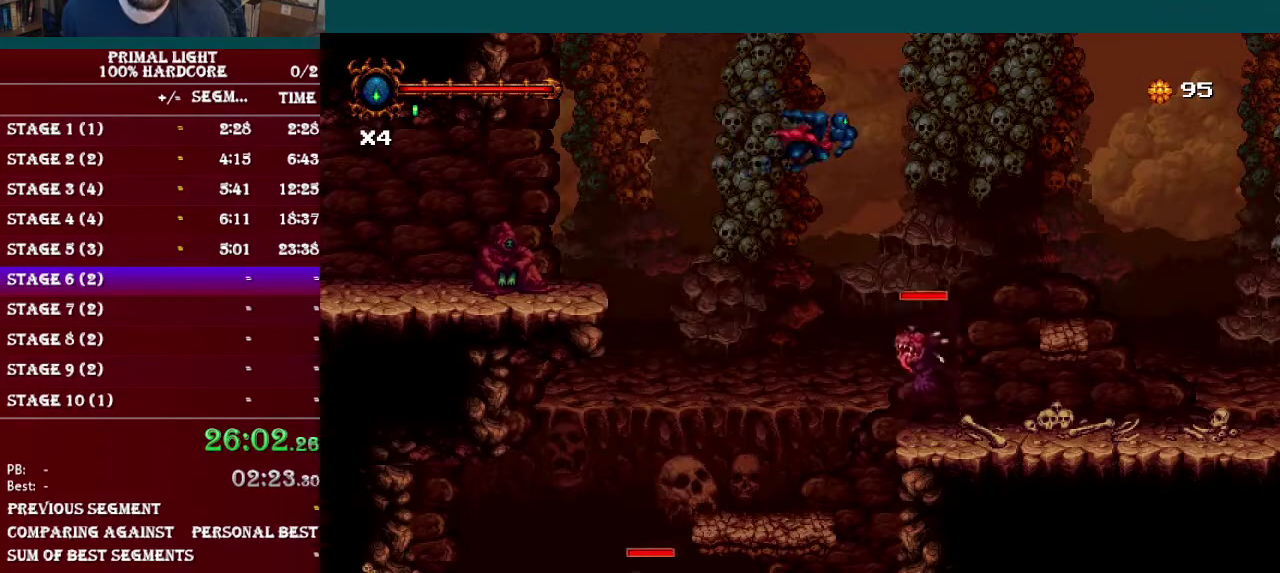
{"buttons": ["DPAD_RIGHT"], "events": [[200, "R1", "up"], [250, "B", "up"]]}
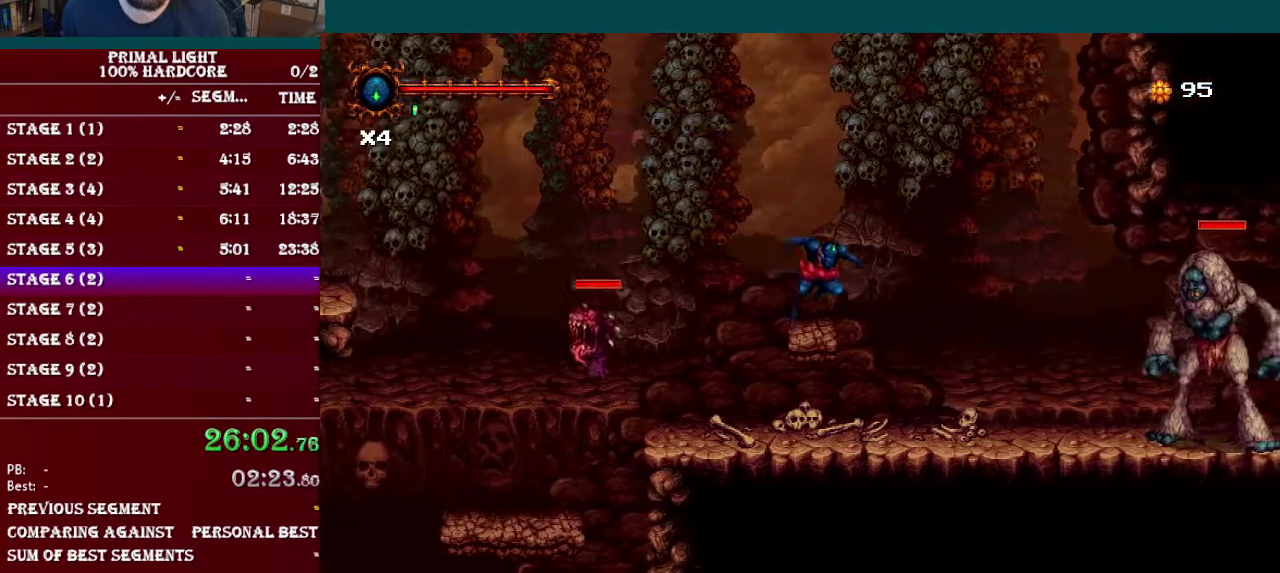
{"buttons": ["DPAD_RIGHT"], "events": []}
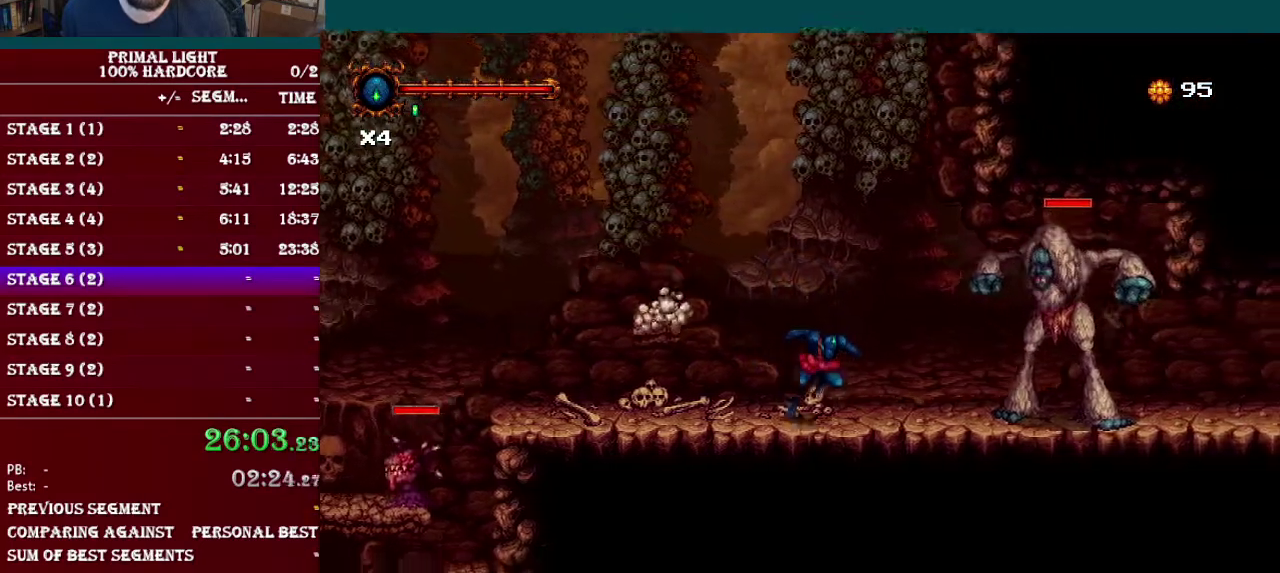
{"buttons": [], "events": [[117, "B", "down"], [301, "B", "up"], [434, "DPAD_RIGHT", "up"]]}
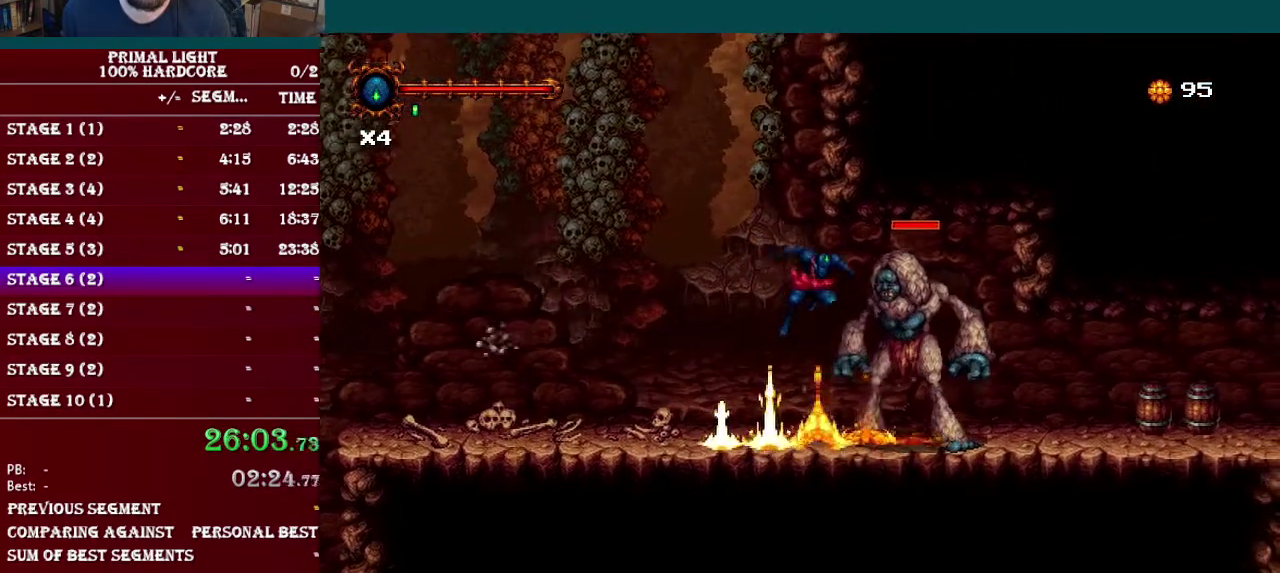
{"buttons": [], "events": [[50, "DPAD_LEFT", "down"], [133, "DPAD_LEFT", "up"]]}
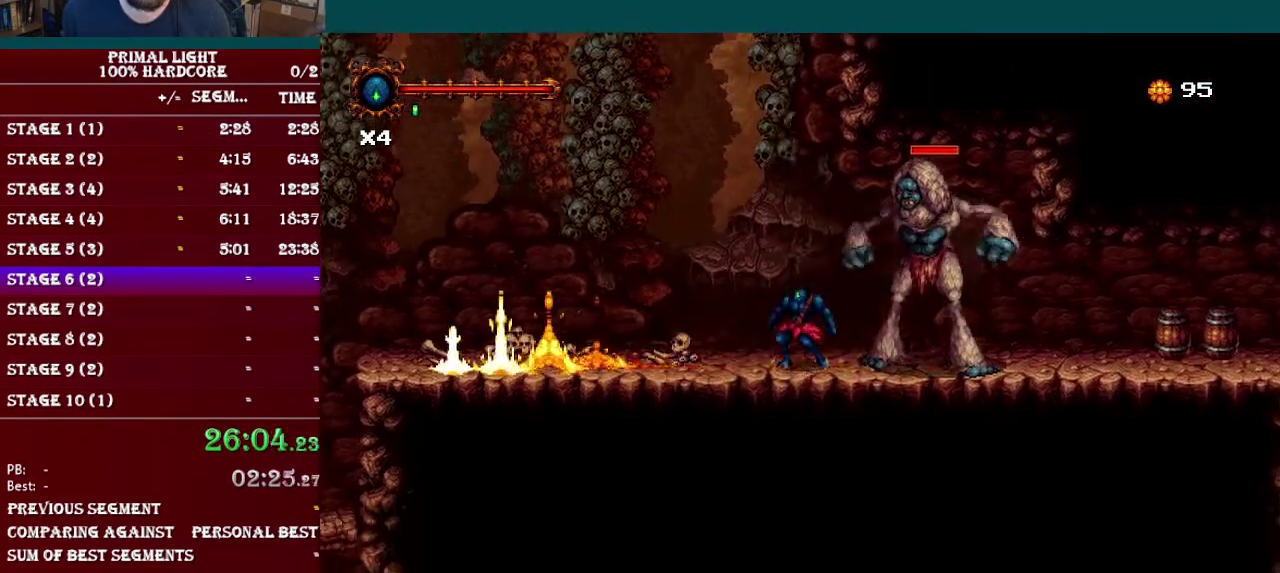
{"buttons": [], "events": [[234, "B", "down"], [467, "B", "up"]]}
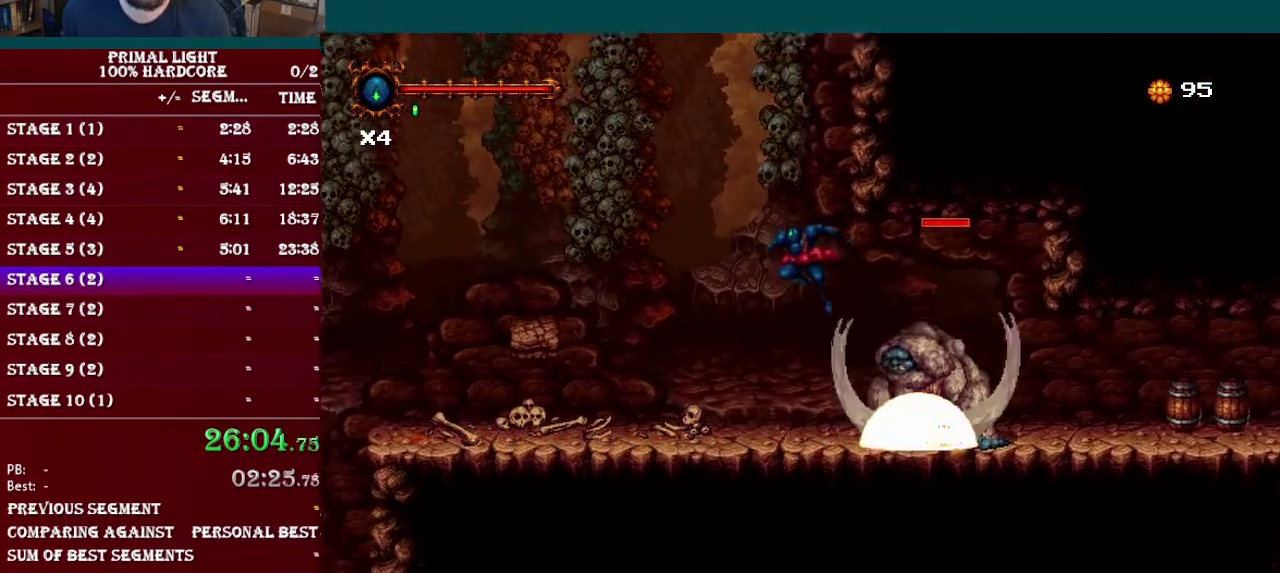
{"buttons": [], "events": [[66, "DPAD_RIGHT", "down"], [133, "DPAD_RIGHT", "up"], [317, "DPAD_LEFT", "down"], [400, "DPAD_LEFT", "up"]]}
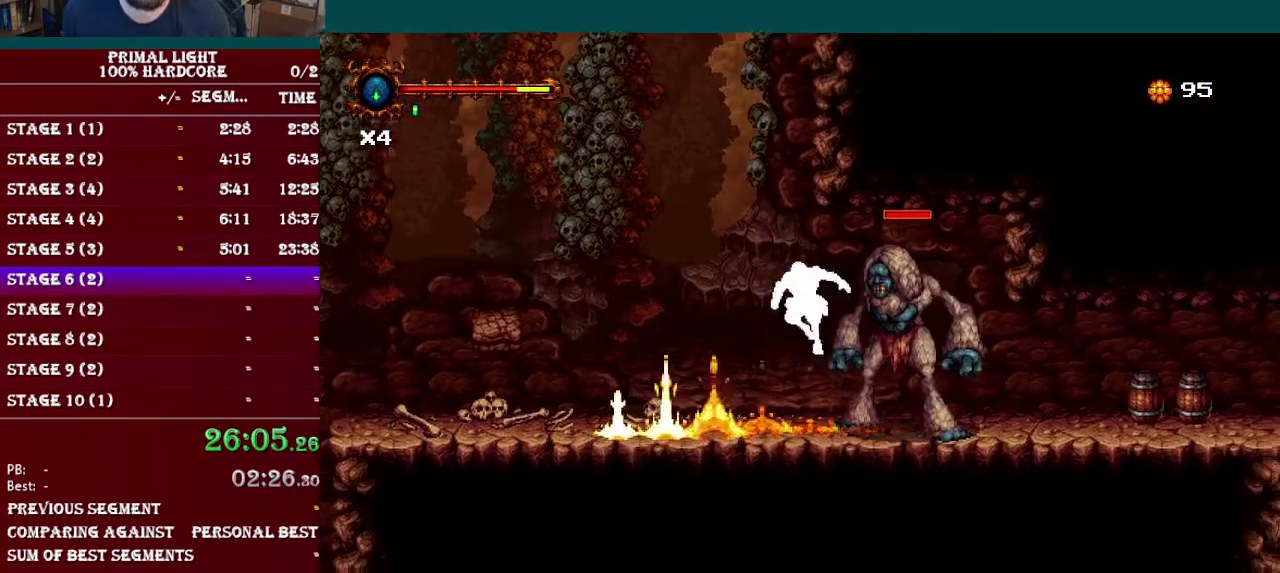
{"buttons": ["L1", "DPAD_DOWN", "DPAD_RIGHT"], "events": [[384, "DPAD_DOWN", "down"], [467, "DPAD_RIGHT", "down"], [484, "L1", "down"]]}
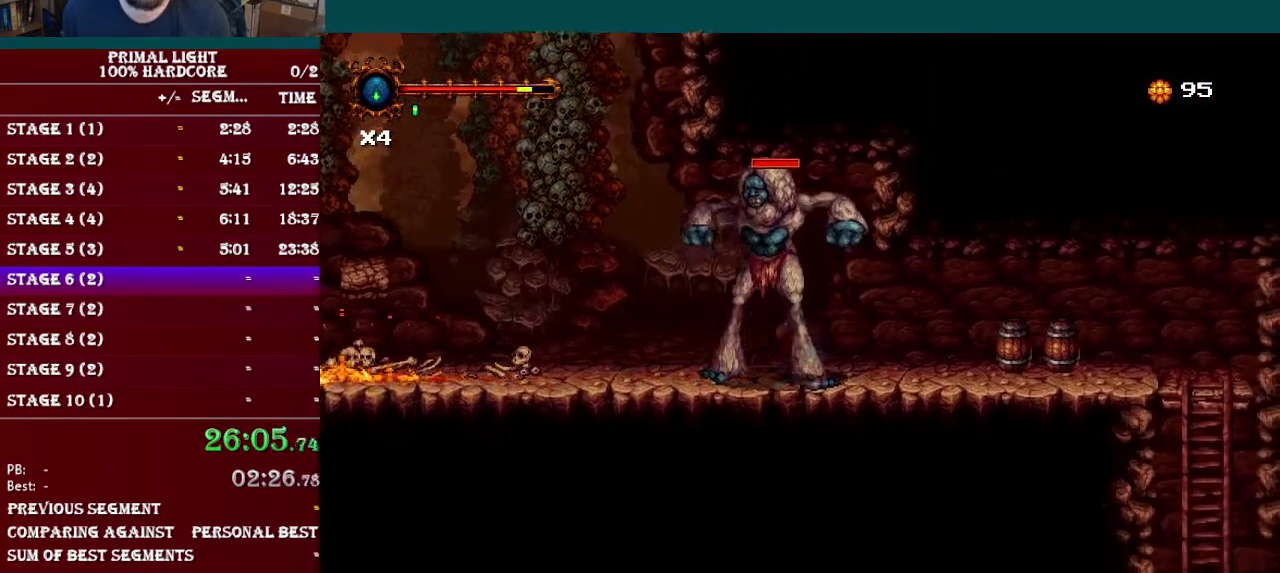
{"buttons": ["DPAD_RIGHT"], "events": [[67, "DPAD_DOWN", "up"], [167, "L1", "up"]]}
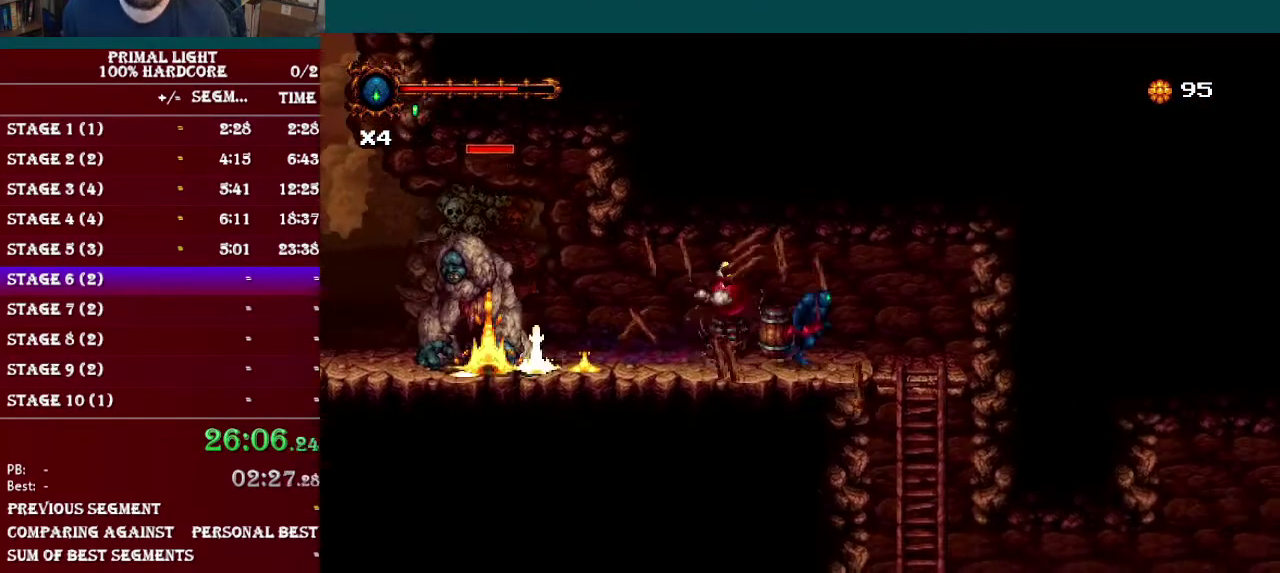
{"buttons": ["L1", "DPAD_DOWN"], "events": [[334, "DPAD_RIGHT", "up"], [367, "DPAD_DOWN", "down"], [417, "L1", "down"]]}
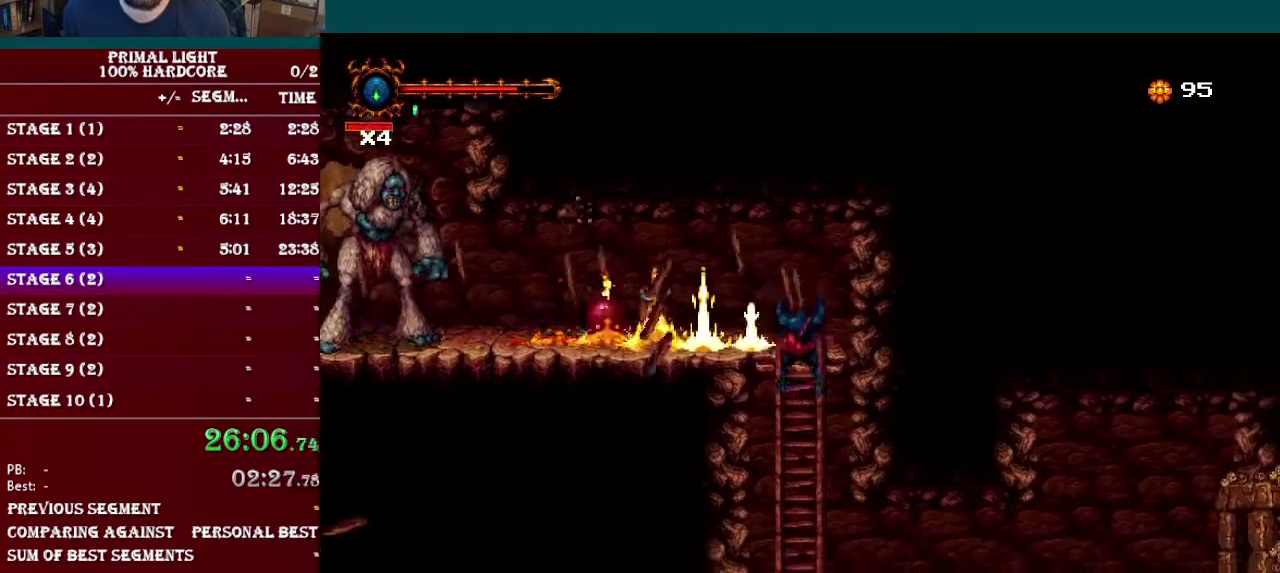
{"buttons": ["L1", "DPAD_DOWN", "DPAD_RIGHT"], "events": [[484, "DPAD_RIGHT", "down"]]}
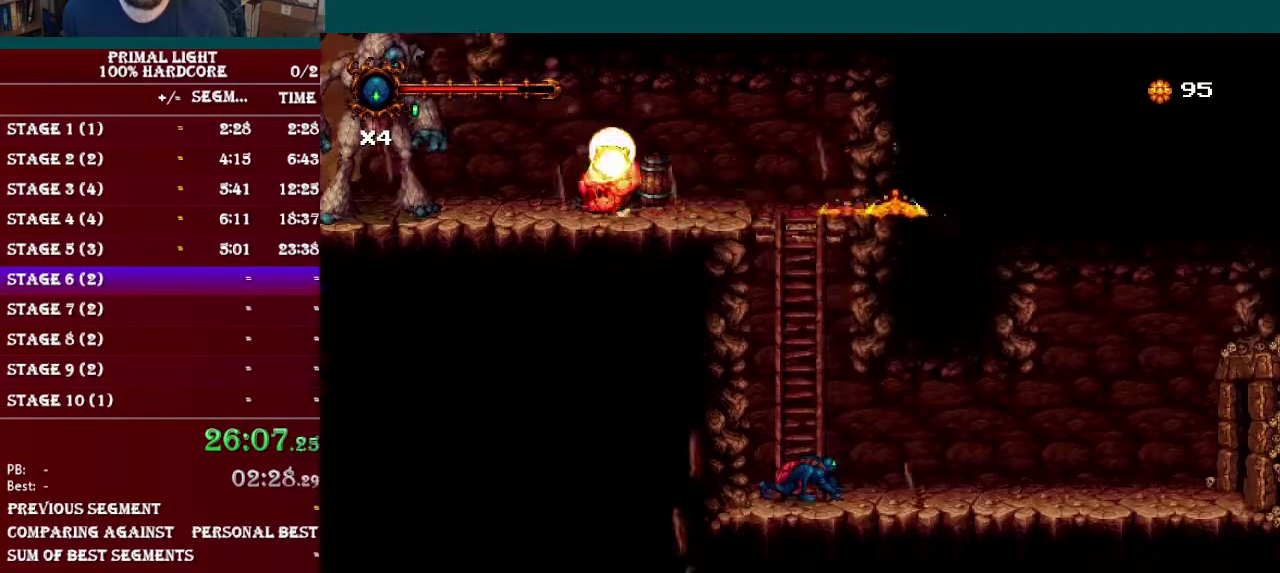
{"buttons": ["R1", "DPAD_DOWN", "DPAD_RIGHT"], "events": [[50, "L1", "up"], [167, "L1", "down"], [351, "L1", "up"], [501, "R1", "down"]]}
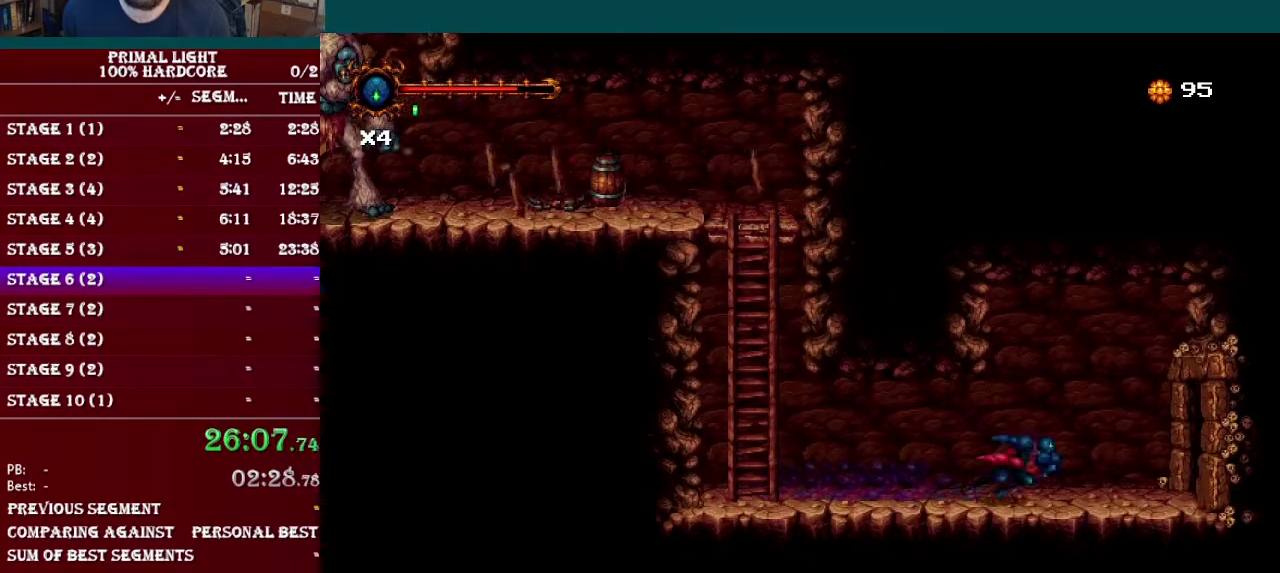
{"buttons": ["DPAD_RIGHT"], "events": [[217, "R1", "up"], [267, "L1", "down"], [450, "DPAD_DOWN", "up"], [450, "L1", "up"]]}
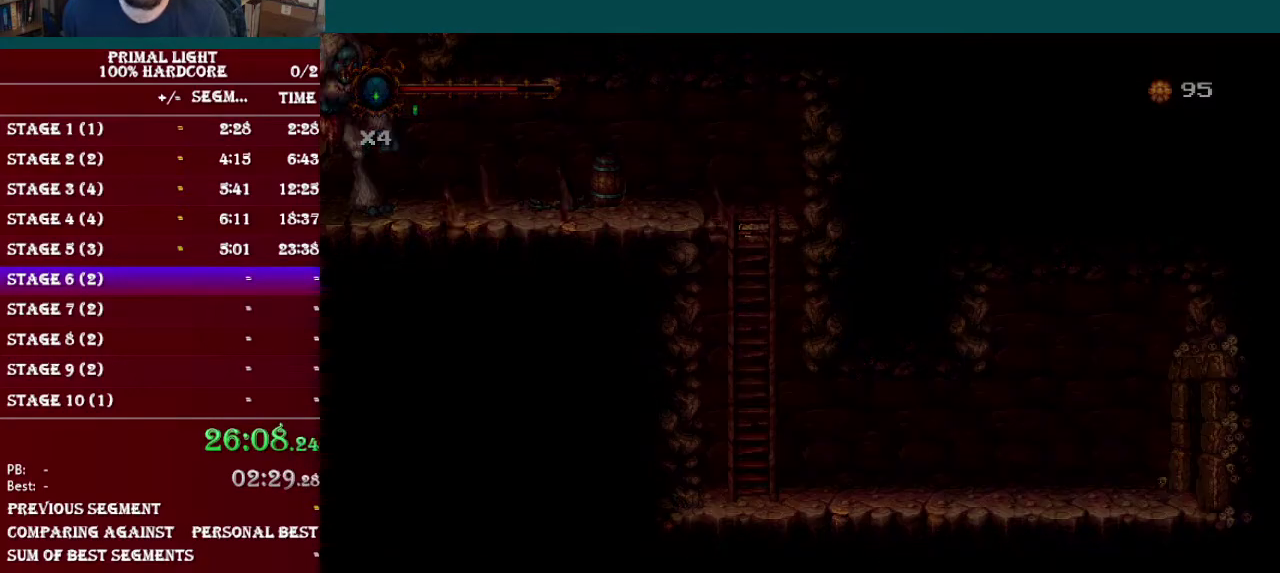
{"buttons": ["B", "DPAD_RIGHT"], "events": [[434, "B", "down"]]}
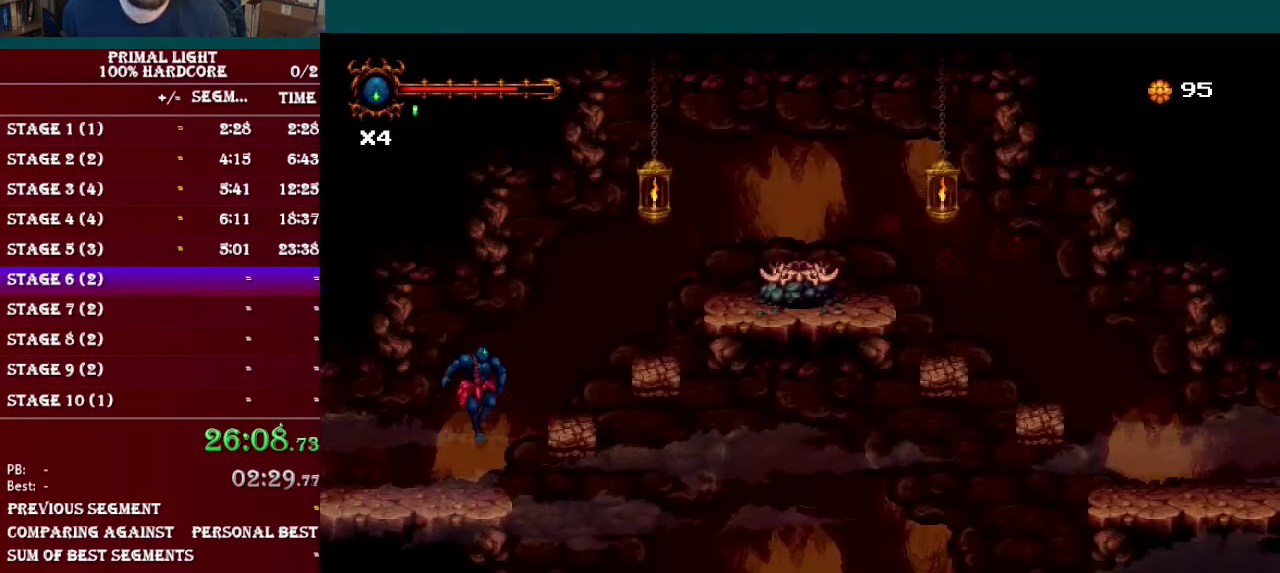
{"buttons": [], "events": [[133, "B", "up"], [333, "DPAD_RIGHT", "up"]]}
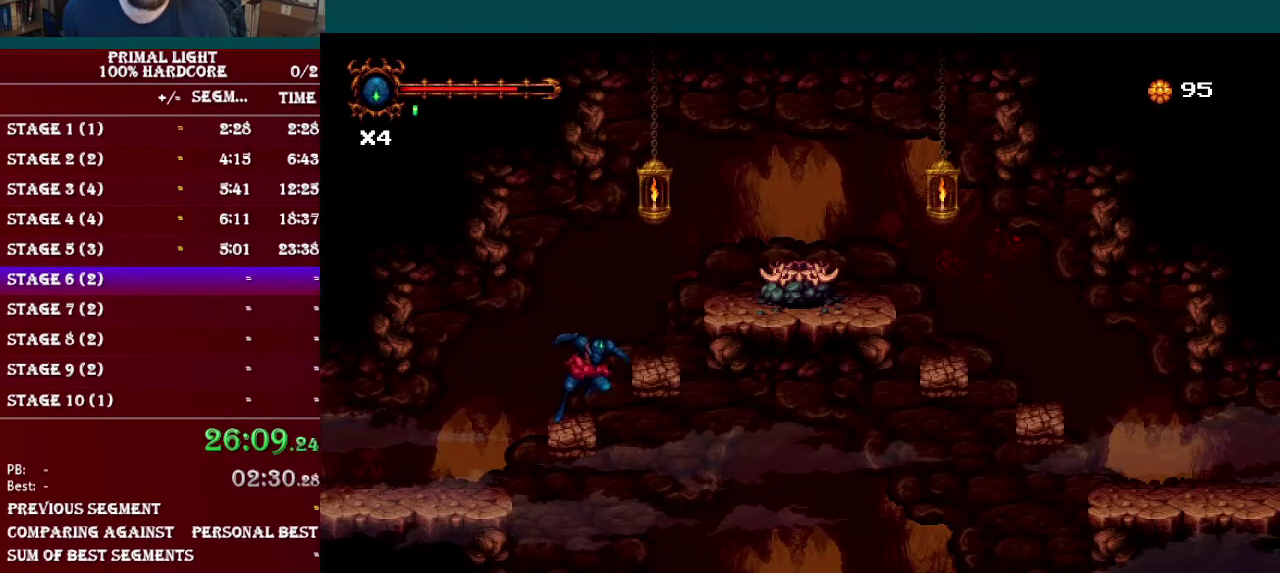
{"buttons": ["B", "R1", "DPAD_RIGHT"], "events": [[100, "DPAD_RIGHT", "down"], [117, "B", "down"], [484, "R1", "down"]]}
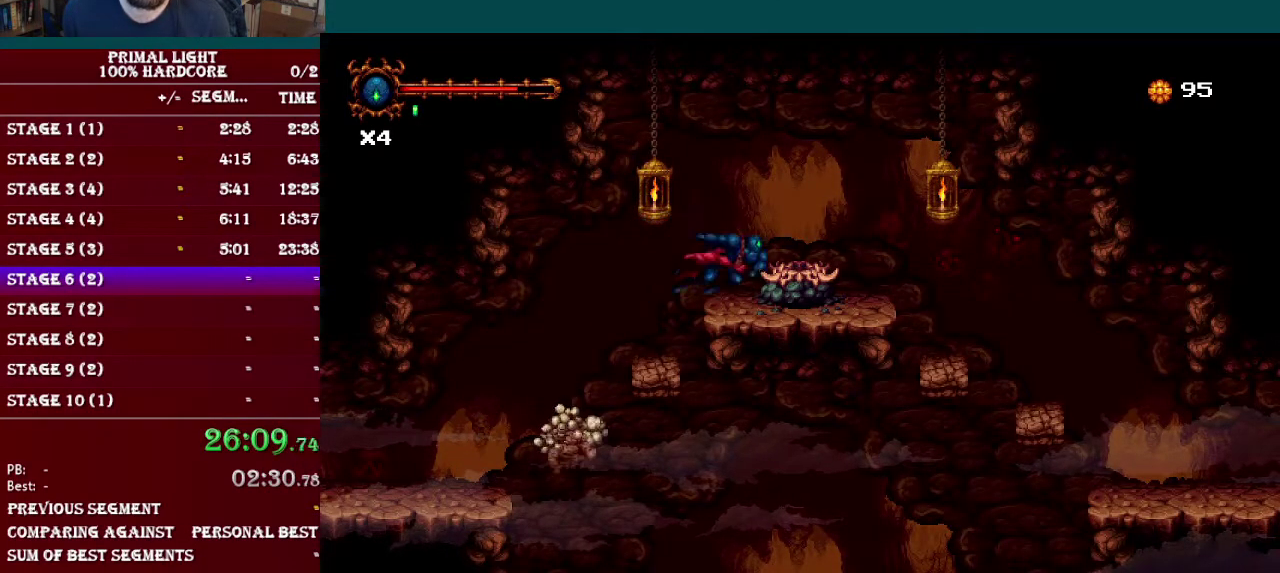
{"buttons": ["DPAD_RIGHT"], "events": [[167, "R1", "up"], [183, "B", "up"], [217, "DPAD_DOWN", "down"], [283, "L1", "down"], [467, "DPAD_DOWN", "up"], [467, "L1", "up"]]}
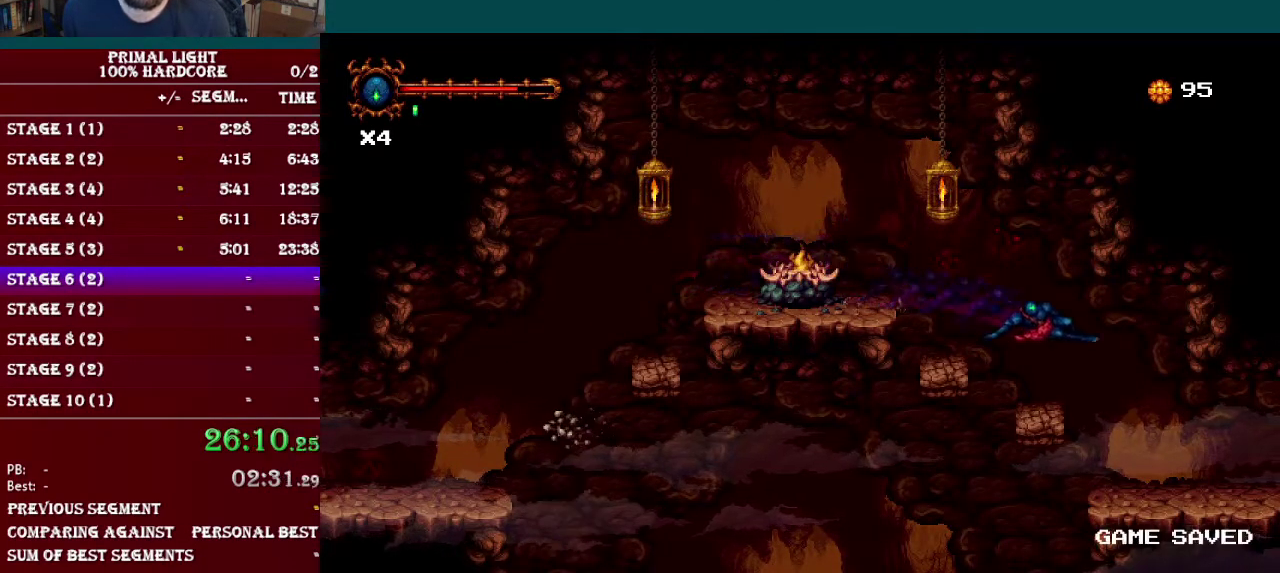
{"buttons": ["L1", "DPAD_DOWN", "DPAD_RIGHT"], "events": [[367, "DPAD_DOWN", "down"], [384, "L1", "down"]]}
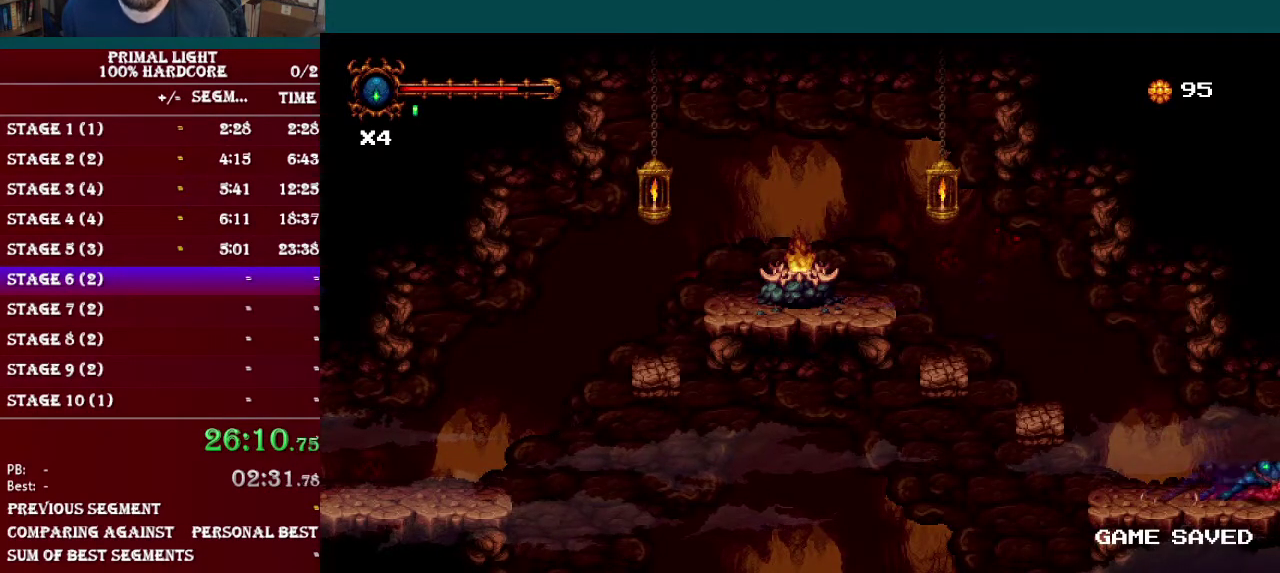
{"buttons": ["DPAD_DOWN", "DPAD_RIGHT"], "events": [[83, "L1", "up"], [117, "DPAD_DOWN", "up"], [417, "DPAD_DOWN", "down"]]}
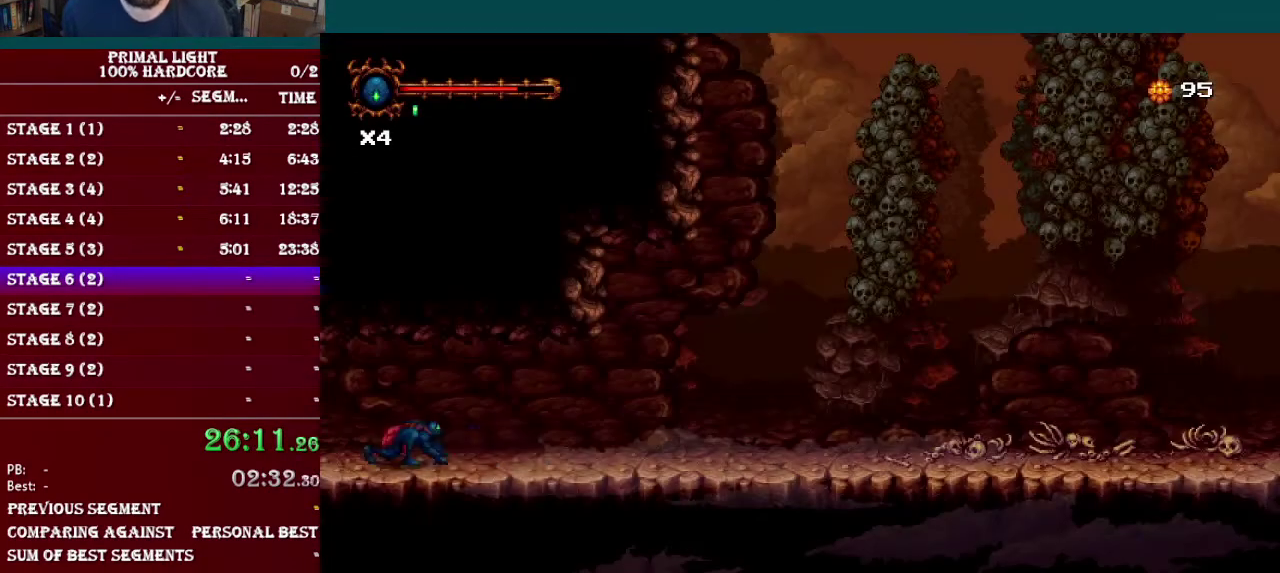
{"buttons": ["R1", "DPAD_DOWN", "DPAD_RIGHT"], "events": [[17, "L1", "down"], [217, "L1", "up"], [367, "R1", "down"]]}
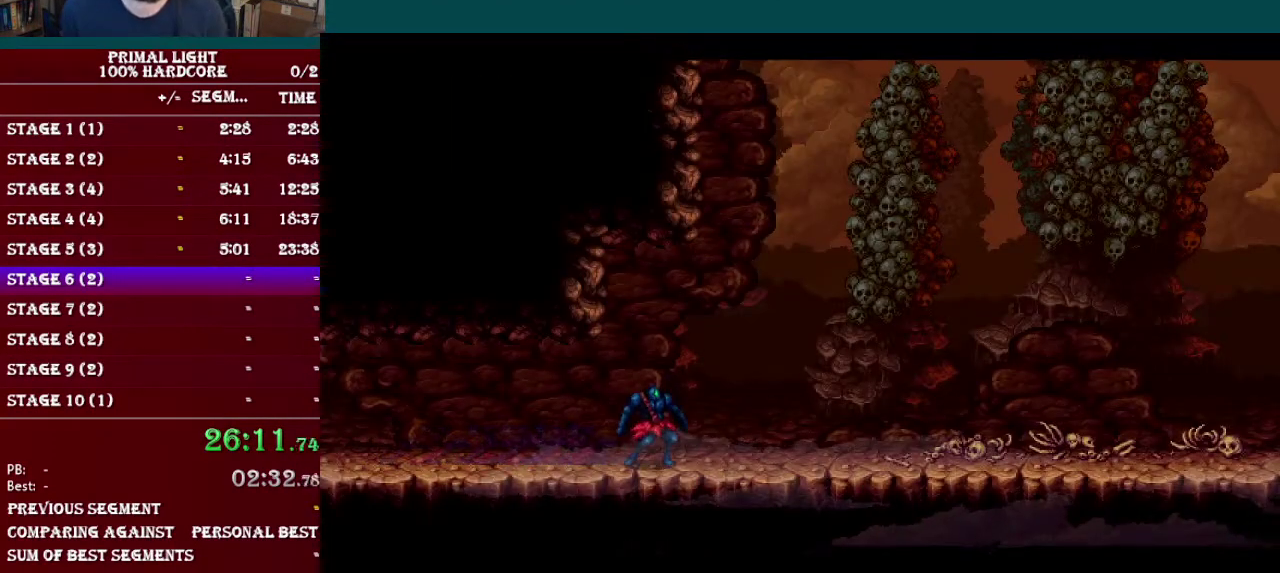
{"buttons": [], "events": [[83, "R1", "up"], [250, "DPAD_DOWN", "up"], [317, "DPAD_RIGHT", "up"]]}
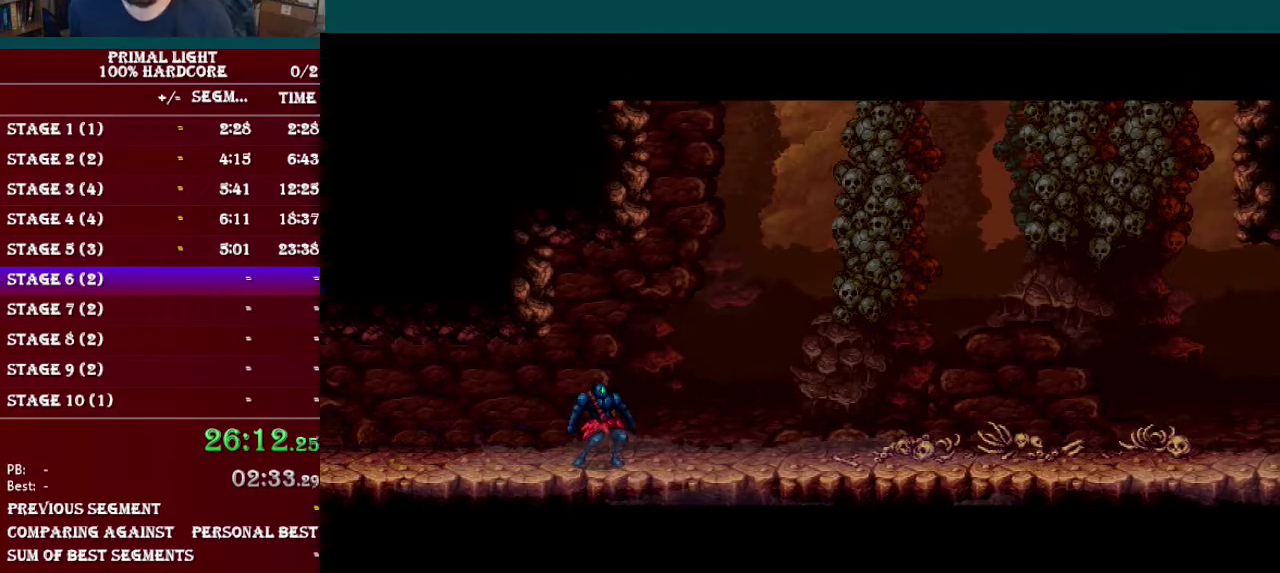
{"buttons": [], "events": []}
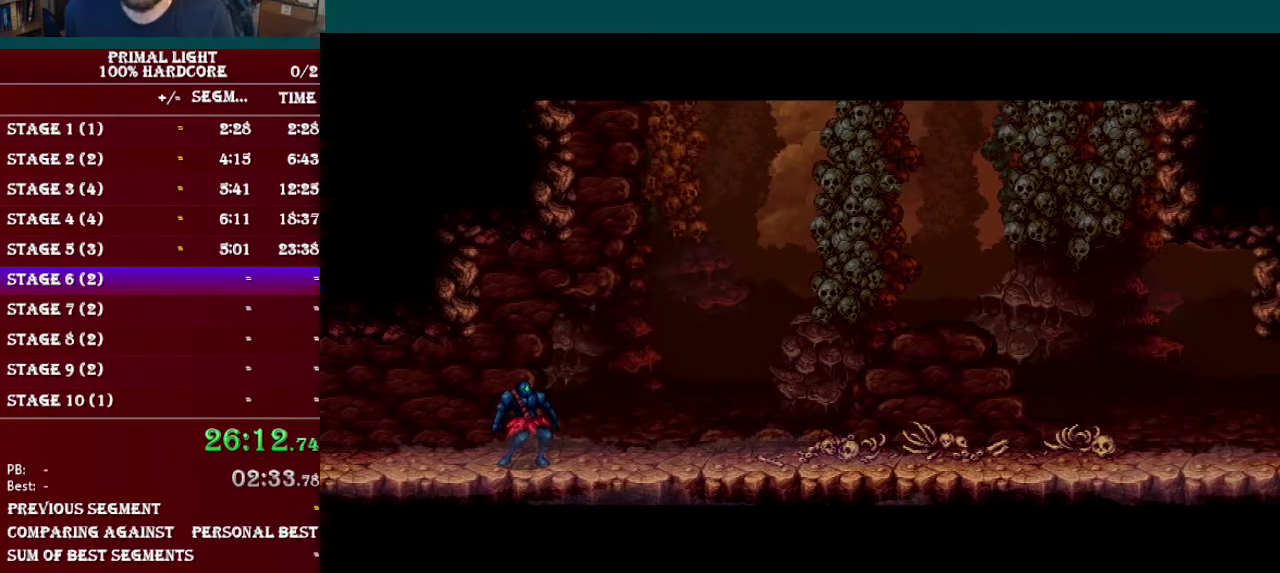
{"buttons": [], "events": []}
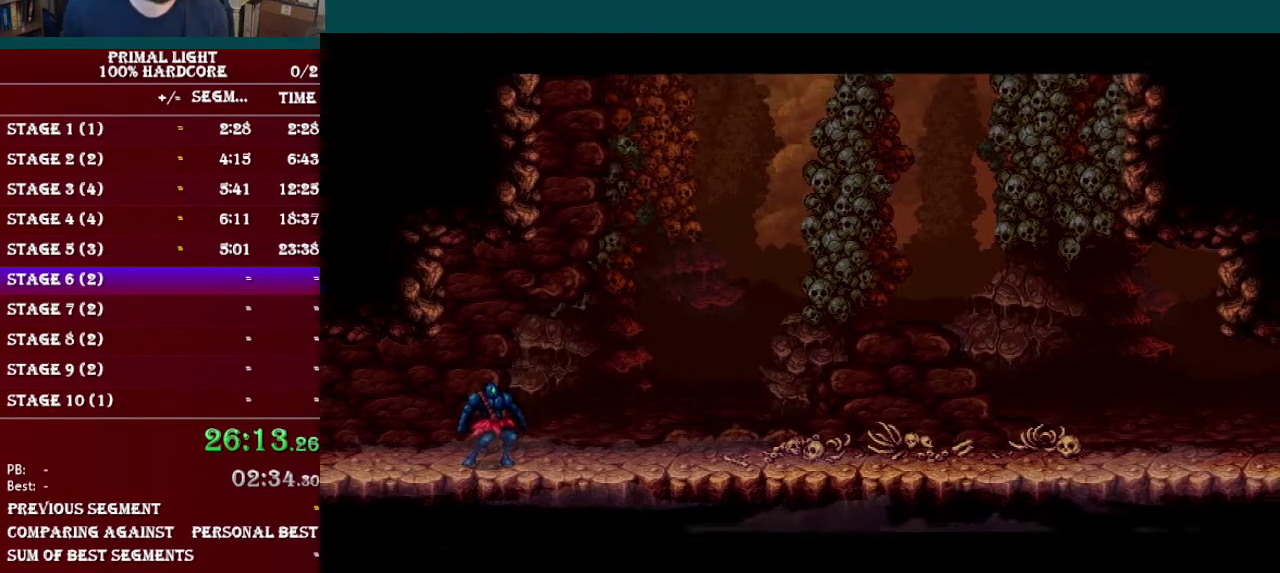
{"buttons": [], "events": [[100, "DPAD_RIGHT", "down"], [367, "DPAD_RIGHT", "up"]]}
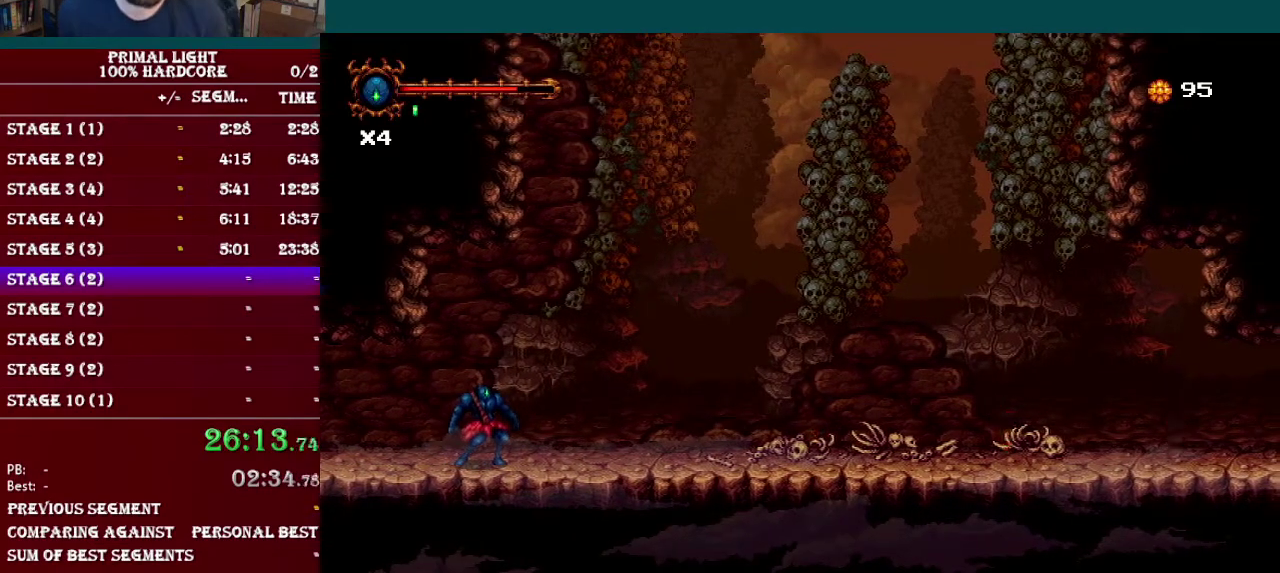
{"buttons": [], "events": []}